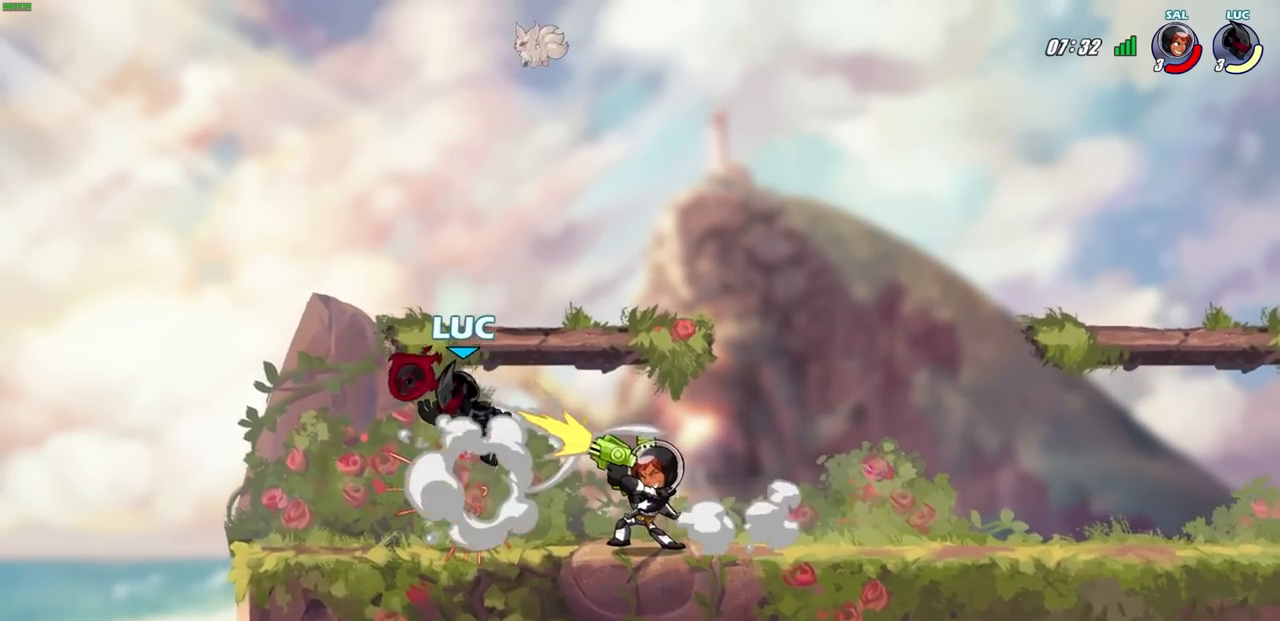
Gameplay with a controller (PlayStation layout); each line is a JSON object with the inputs held at the frame after it. "events" lists button and stick changes between this image and that frame as [ms after this image, input, new state], when the widget could be followed in between.
{"buttons": [], "left_stick": "right", "right_stick": "center", "events": [[250, "left_stick", "right"]]}
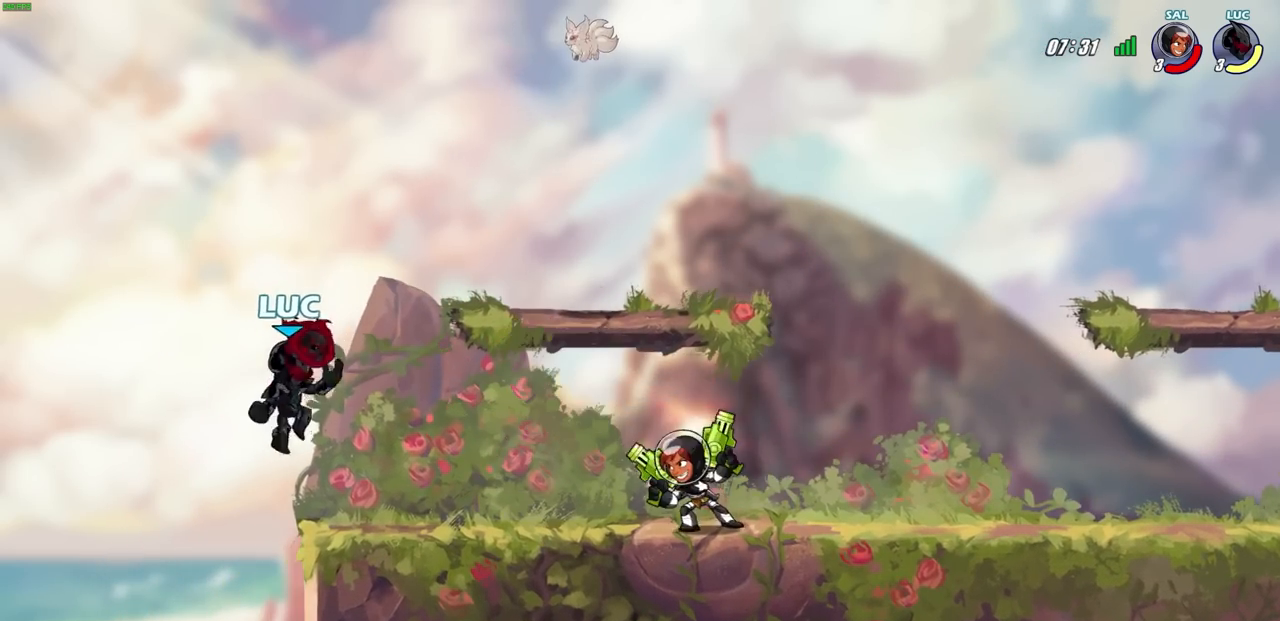
{"buttons": [], "left_stick": "right", "right_stick": "center", "events": [[33, "R2", "down"], [50, "CIRCLE", "down"], [217, "R2", "up"], [500, "CIRCLE", "up"]]}
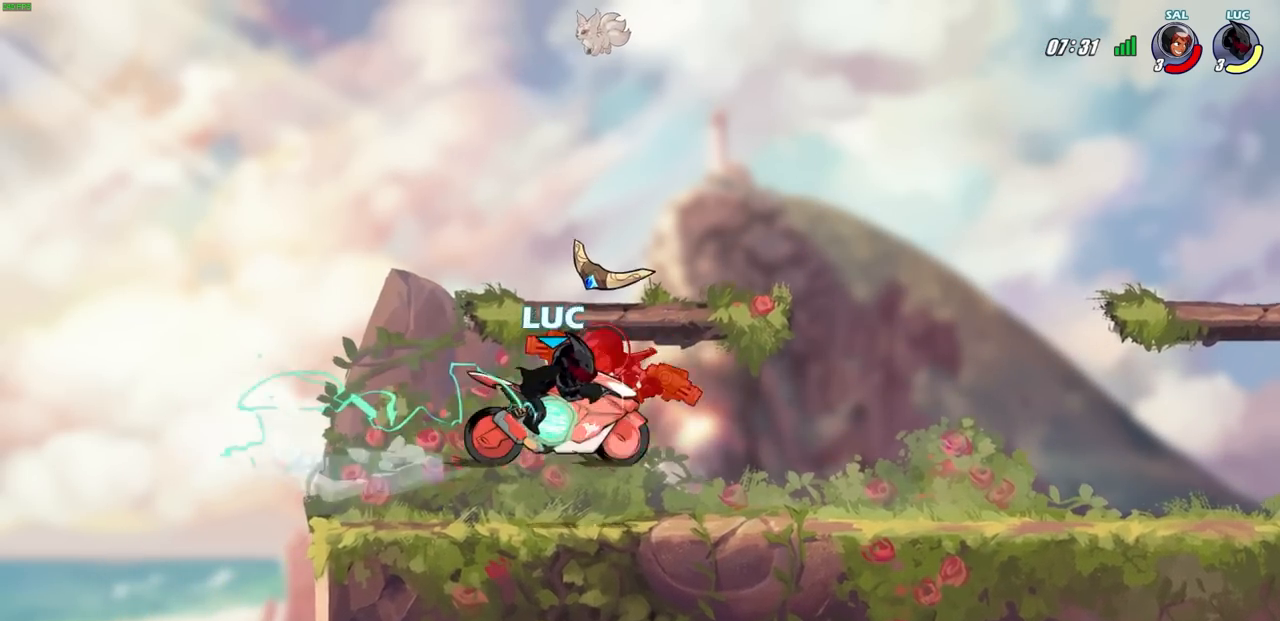
{"buttons": [], "left_stick": "up-right", "right_stick": "center", "events": [[33, "left_stick", "center"], [450, "left_stick", "up-right"]]}
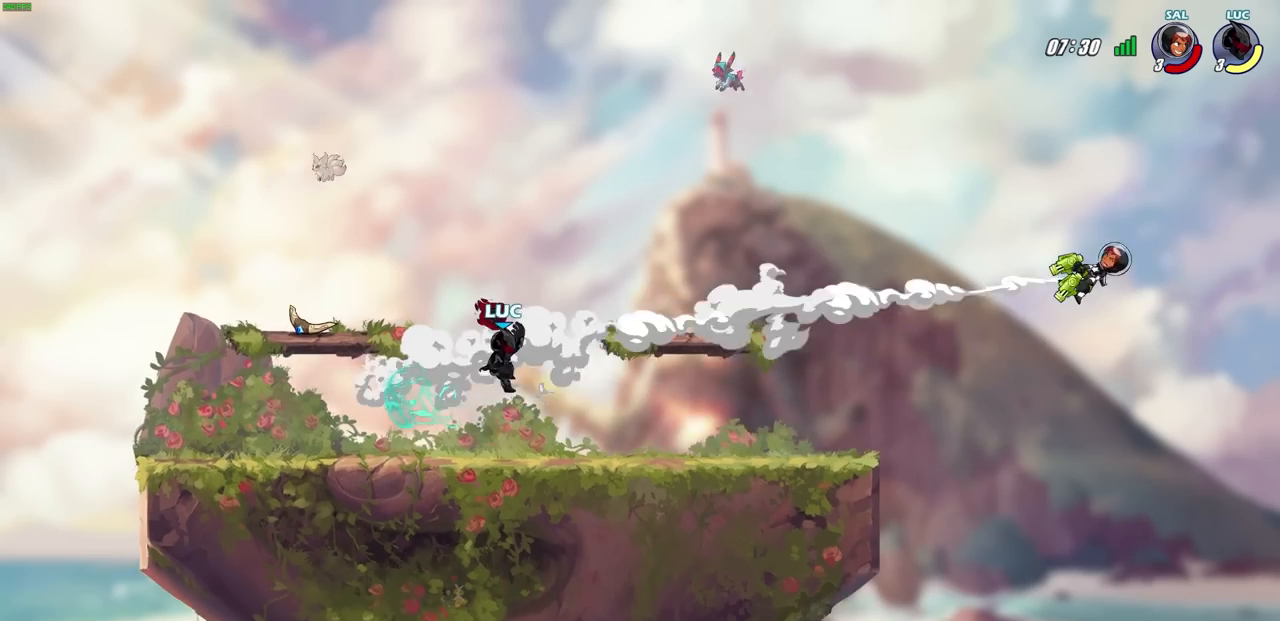
{"buttons": [], "left_stick": "left", "right_stick": "center", "events": [[67, "R2", "down"], [100, "CROSS", "down"], [300, "CROSS", "up"], [317, "R2", "up"], [333, "left_stick", "center"], [400, "left_stick", "left"]]}
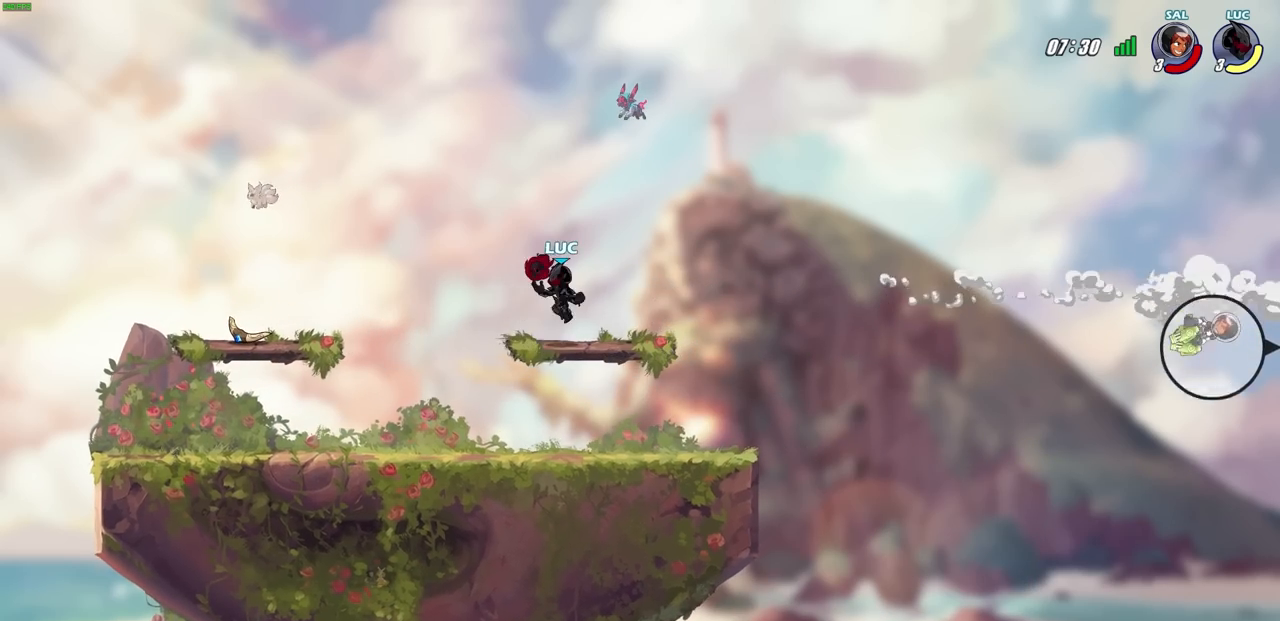
{"buttons": [], "left_stick": "center", "right_stick": "center", "events": [[100, "left_stick", "center"]]}
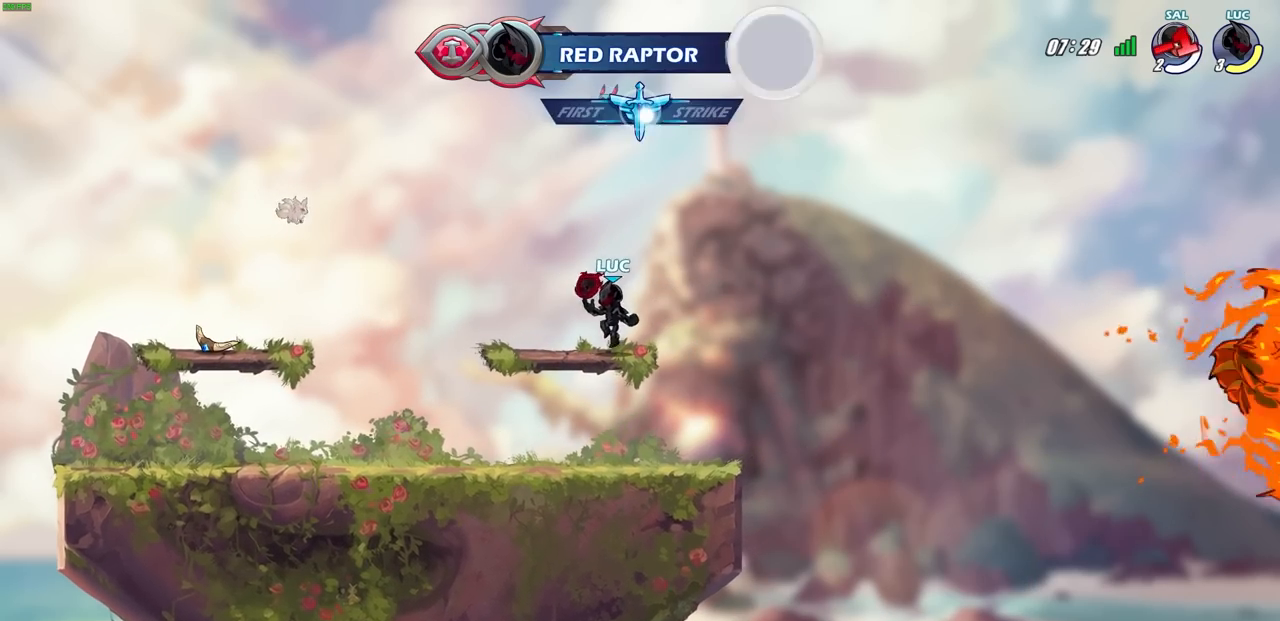
{"buttons": [], "left_stick": "center", "right_stick": "center", "events": []}
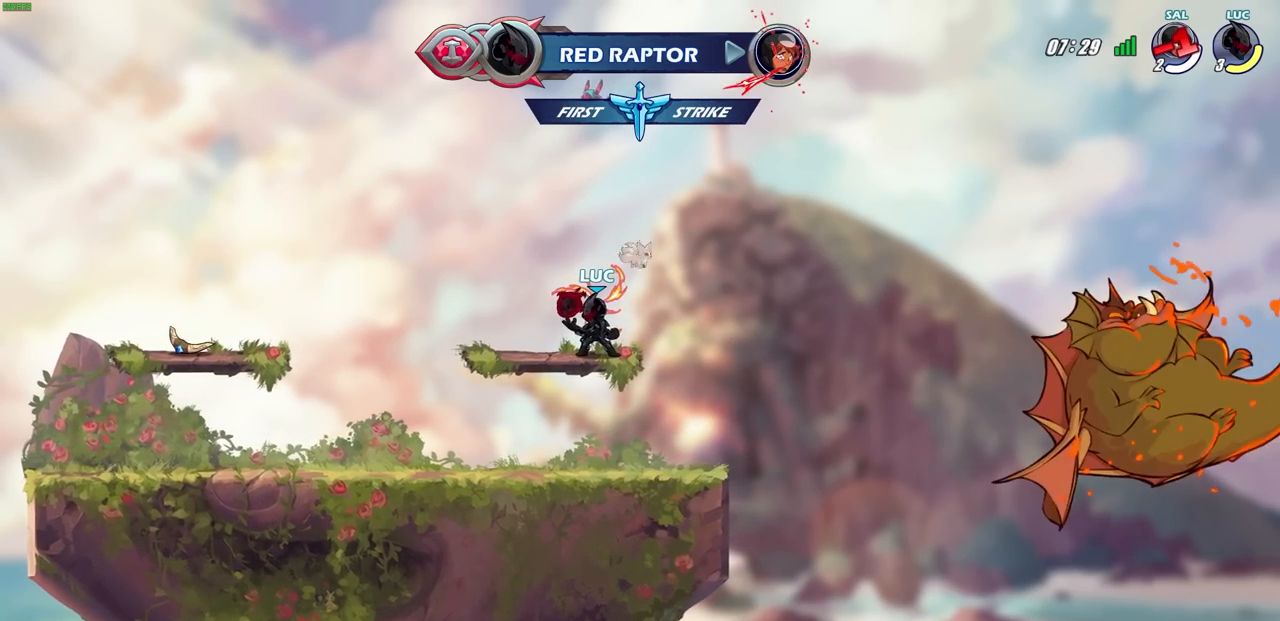
{"buttons": [], "left_stick": "left", "right_stick": "center", "events": [[100, "left_stick", "left"], [183, "R2", "down"], [200, "CROSS", "down"], [250, "CIRCLE", "down"], [283, "CROSS", "up"], [350, "R2", "up"], [433, "CIRCLE", "up"]]}
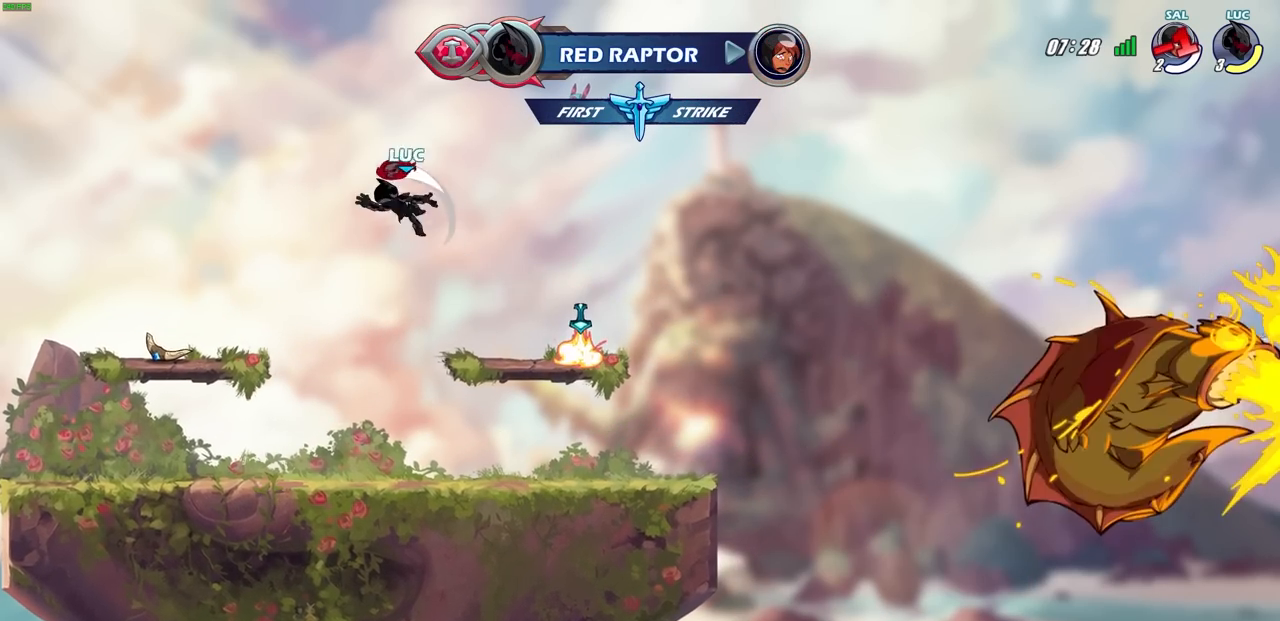
{"buttons": [], "left_stick": "center", "right_stick": "center", "events": [[467, "left_stick", "center"]]}
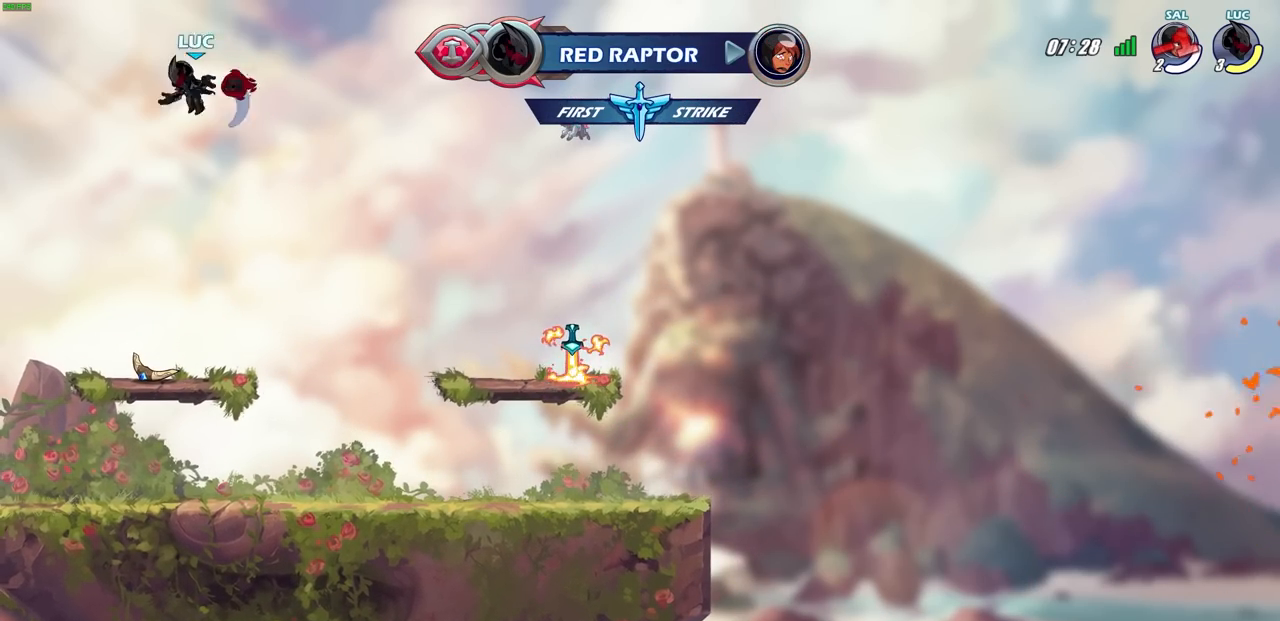
{"buttons": ["CROSS", "R1"], "left_stick": "up", "right_stick": "center", "events": [[17, "CROSS", "down"], [133, "CROSS", "up"], [133, "left_stick", "up-right"], [350, "left_stick", "up"], [467, "CROSS", "down"], [467, "R1", "down"]]}
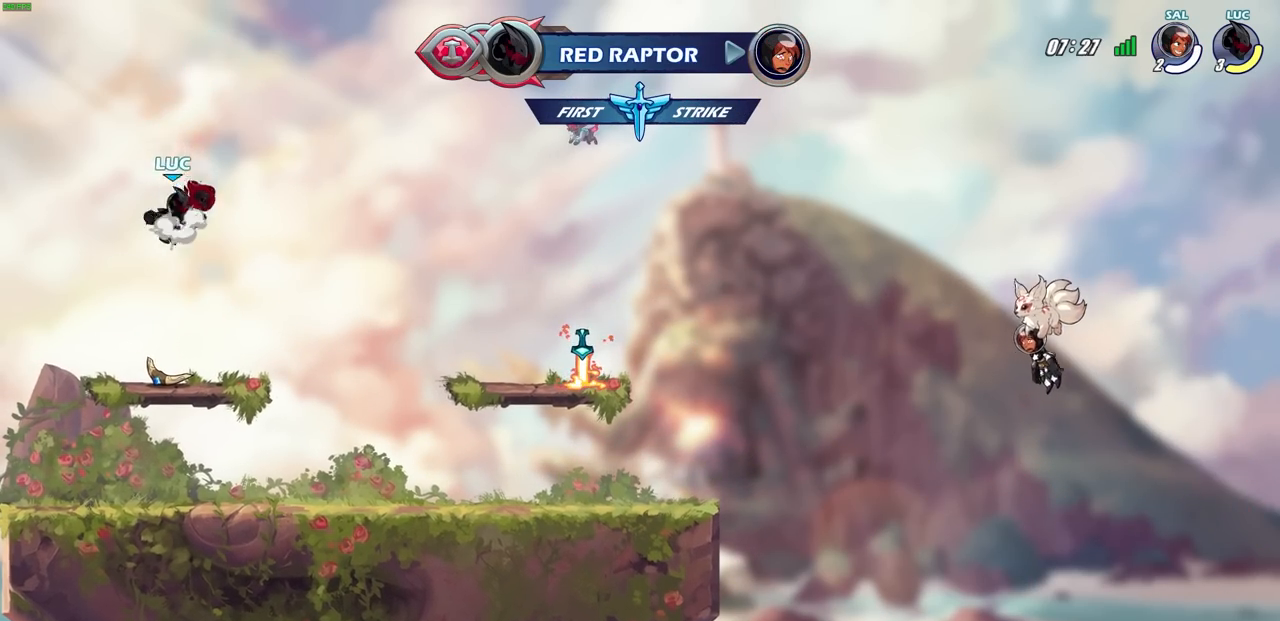
{"buttons": ["R1"], "left_stick": "up", "right_stick": "center", "events": [[267, "CROSS", "up"]]}
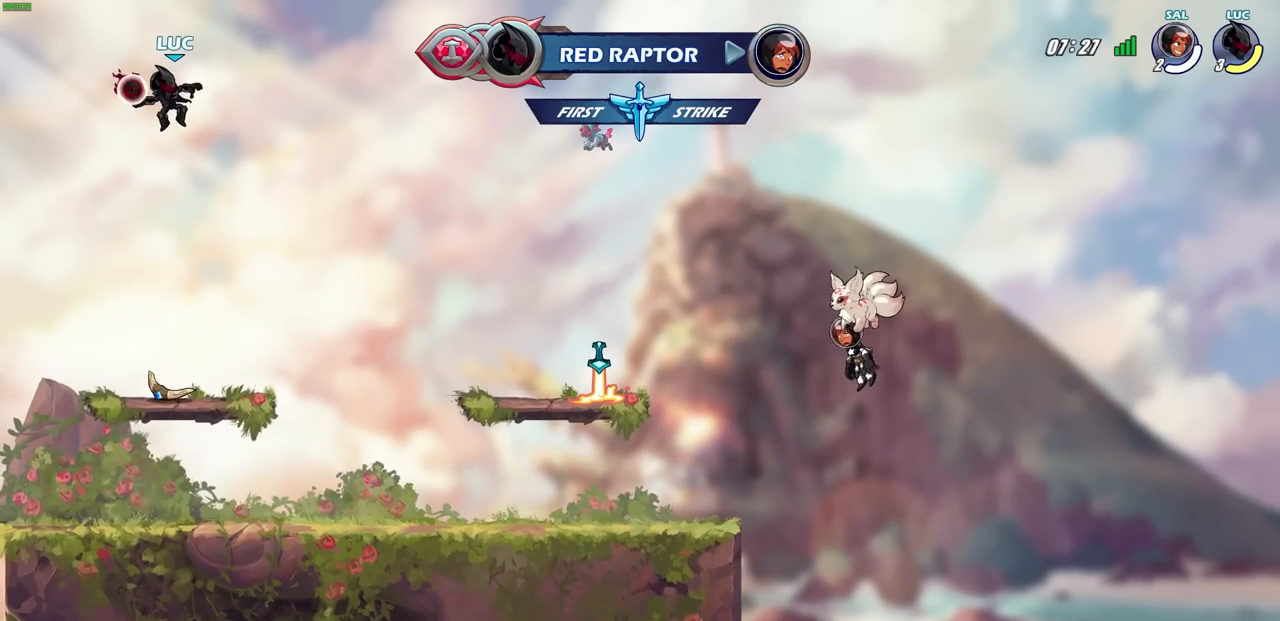
{"buttons": [], "left_stick": "center", "right_stick": "center", "events": [[83, "R1", "up"], [133, "left_stick", "center"]]}
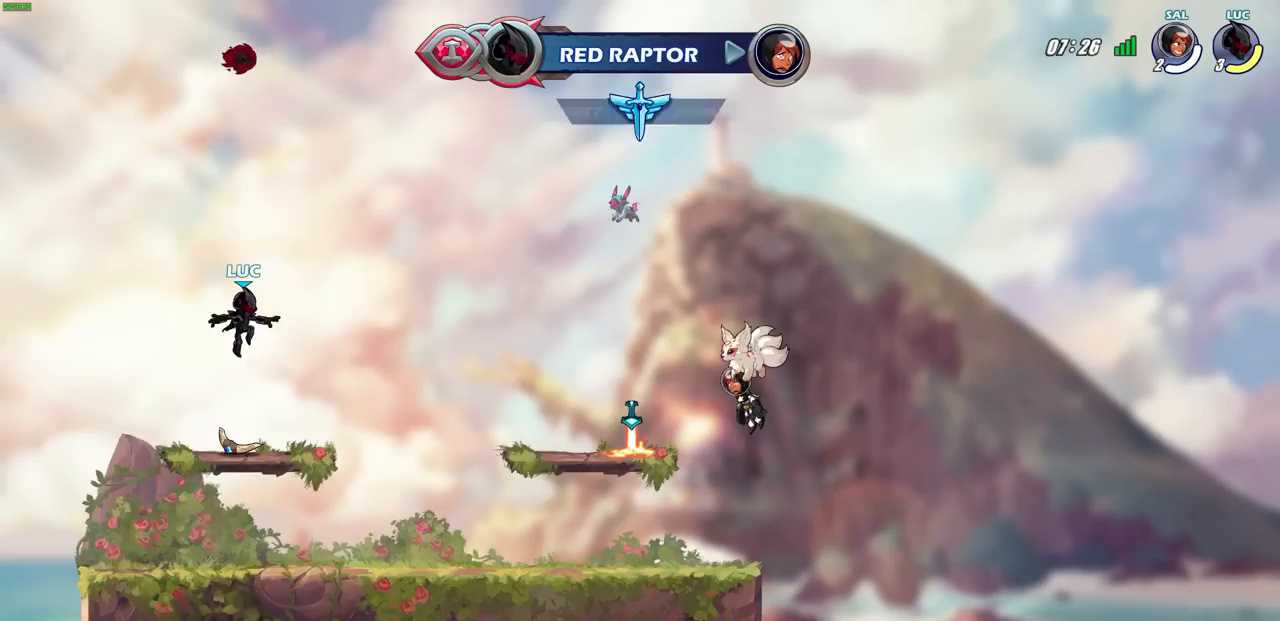
{"buttons": [], "left_stick": "center", "right_stick": "center", "events": [[183, "R1", "down"], [300, "R1", "up"]]}
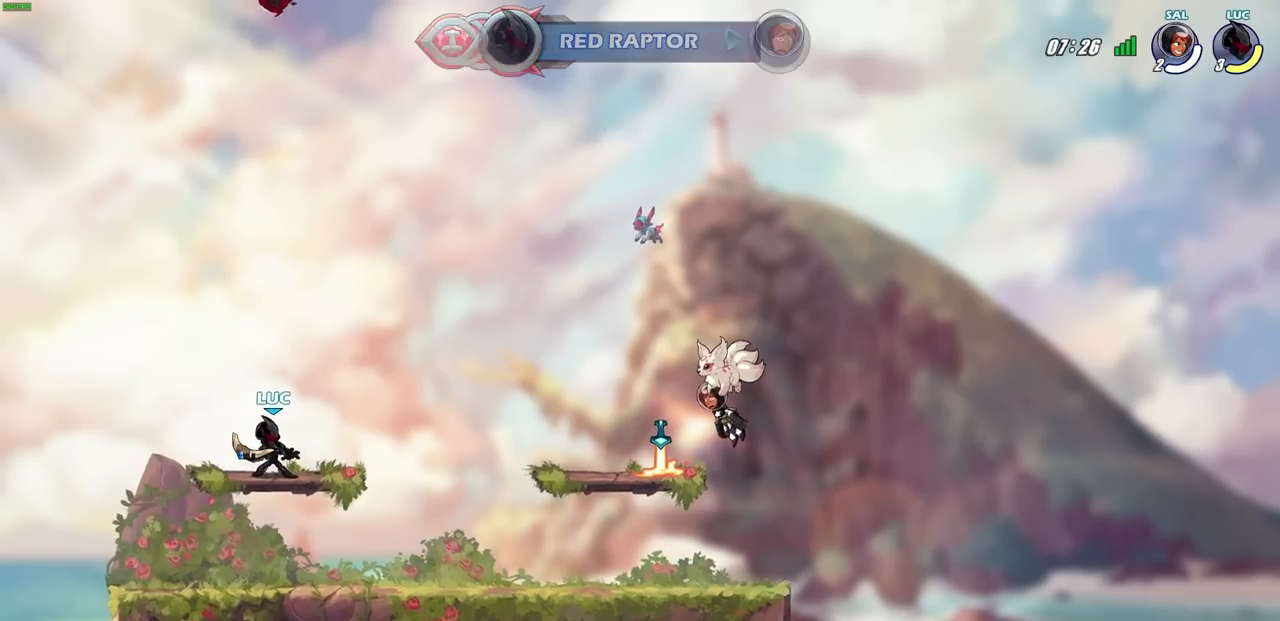
{"buttons": ["CIRCLE"], "left_stick": "center", "right_stick": "center", "events": [[50, "CIRCLE", "down"]]}
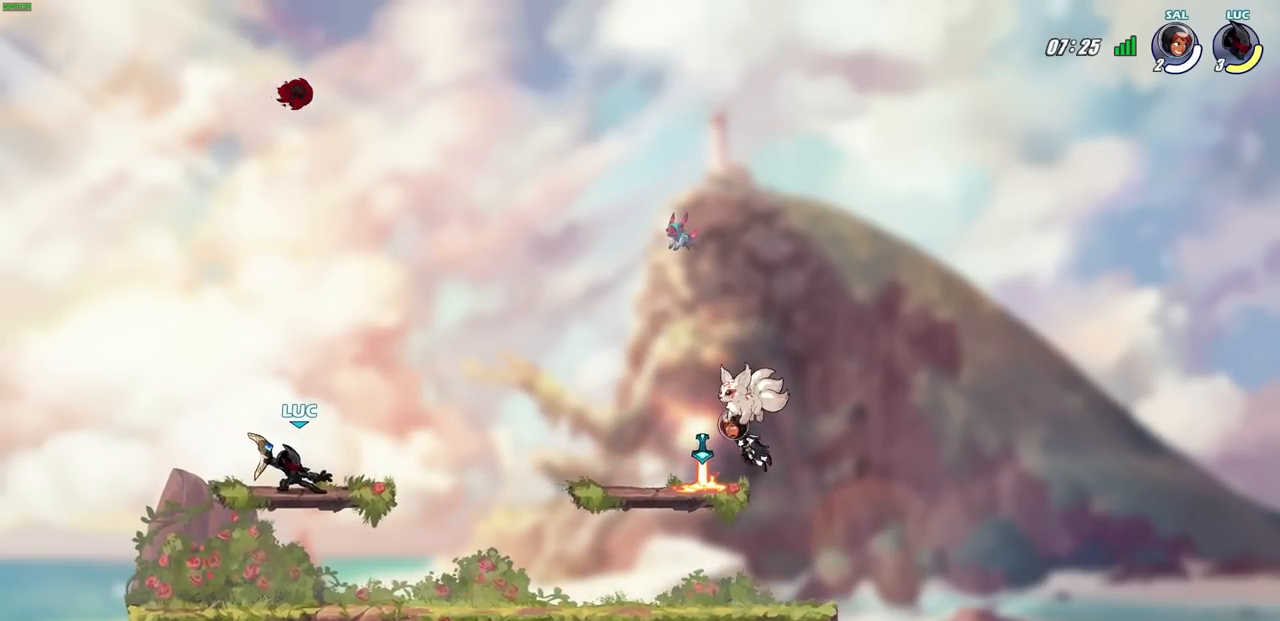
{"buttons": [], "left_stick": "center", "right_stick": "center", "events": [[17, "left_stick", "left"], [200, "left_stick", "up"], [250, "left_stick", "right"], [383, "CIRCLE", "up"], [433, "left_stick", "center"]]}
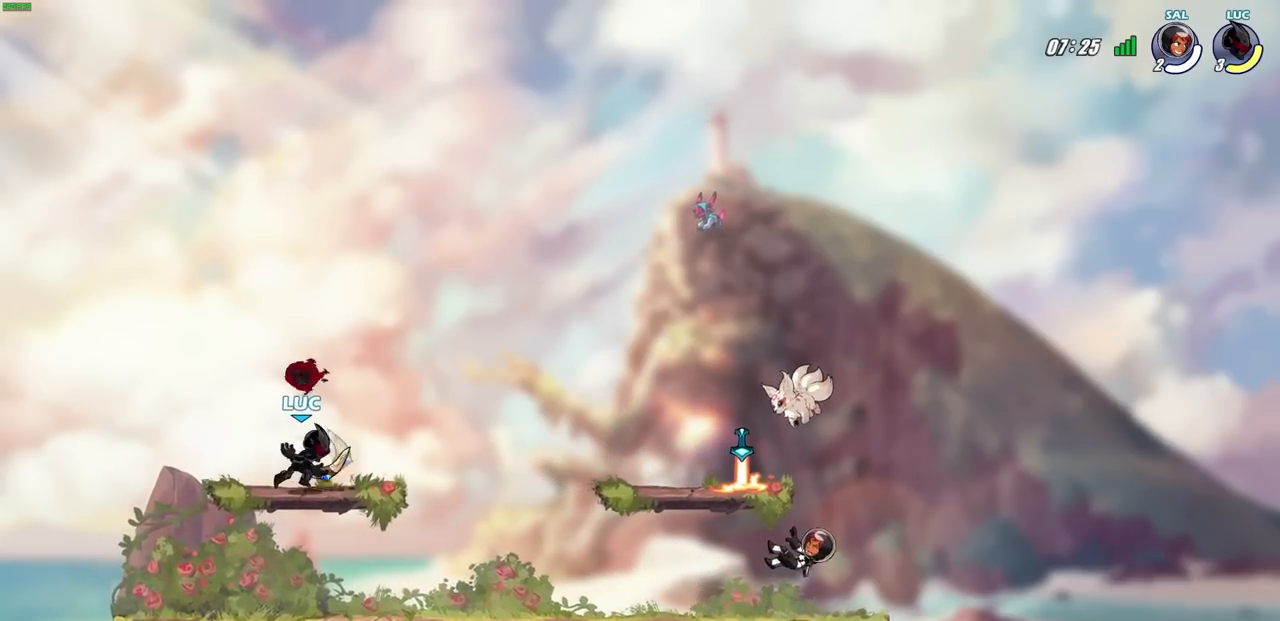
{"buttons": [], "left_stick": "center", "right_stick": "center", "events": [[283, "R1", "down"], [417, "R1", "up"]]}
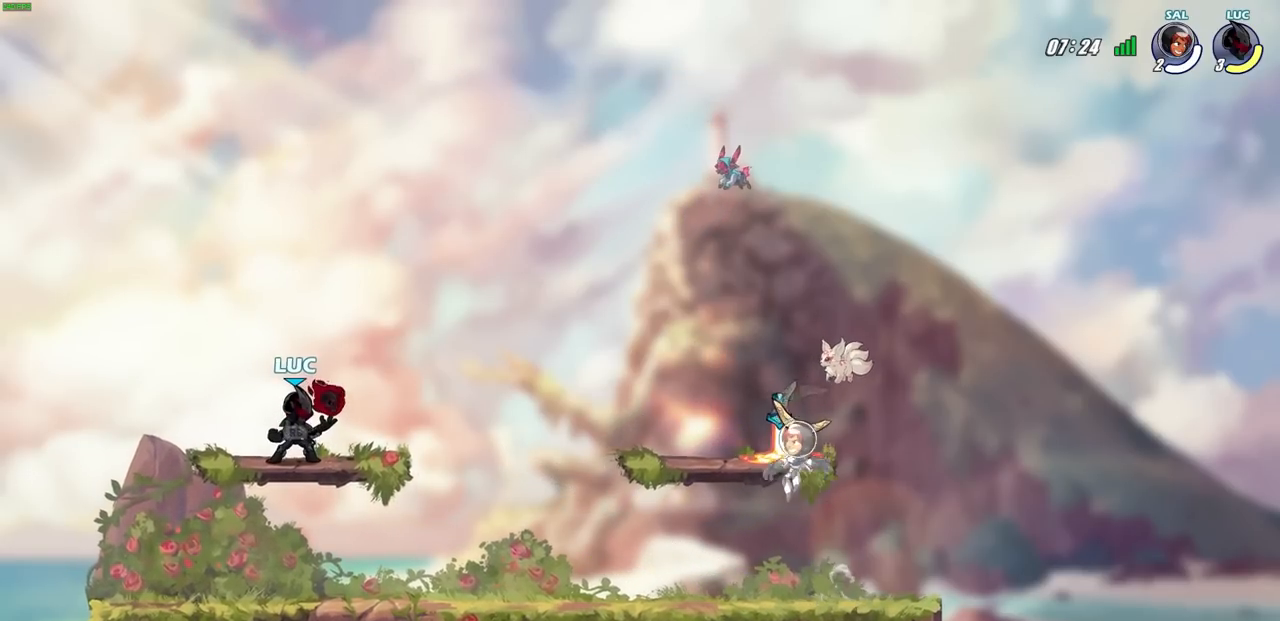
{"buttons": [], "left_stick": "right", "right_stick": "center", "events": [[333, "left_stick", "right"]]}
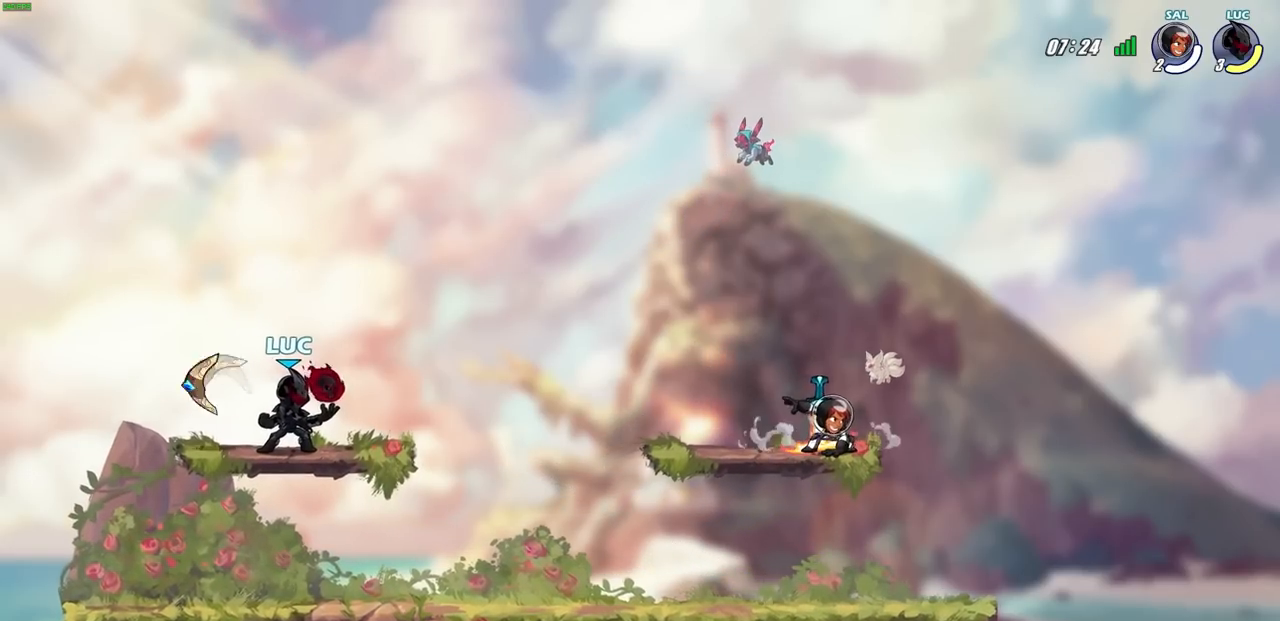
{"buttons": [], "left_stick": "center", "right_stick": "center", "events": [[50, "left_stick", "center"]]}
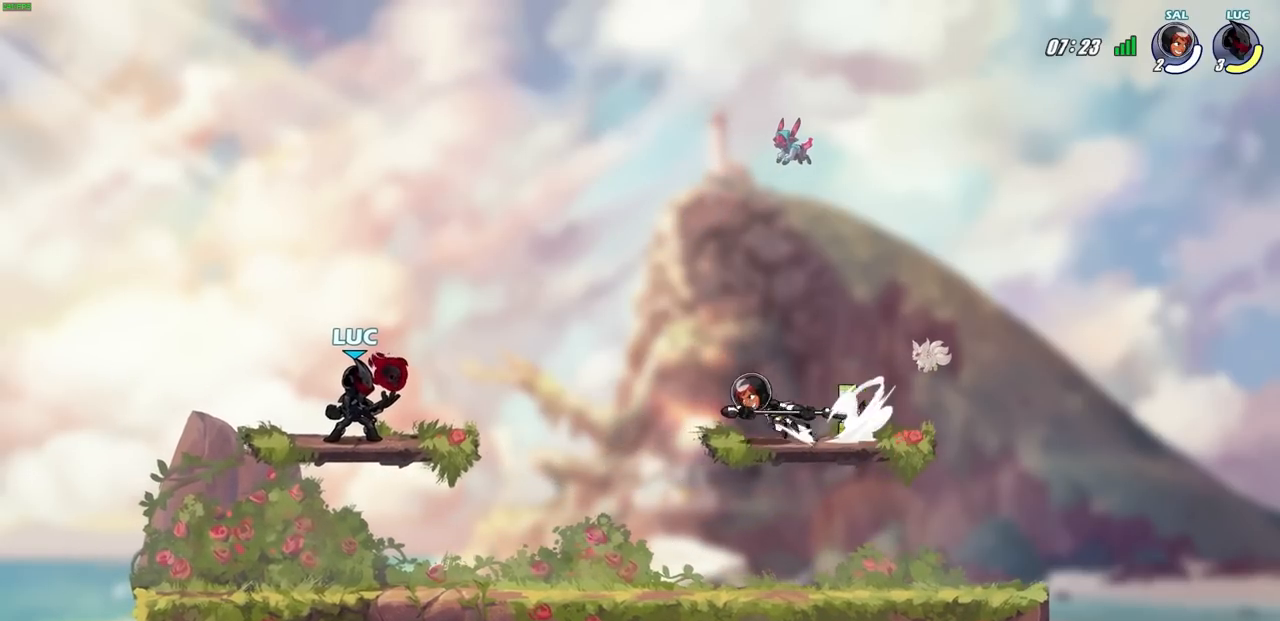
{"buttons": [], "left_stick": "center", "right_stick": "center", "events": [[33, "left_stick", "right"], [183, "R2", "down"], [217, "R1", "down"], [217, "SQUARE", "down"], [300, "left_stick", "center"], [333, "R1", "up"], [333, "R2", "up"], [333, "SQUARE", "up"]]}
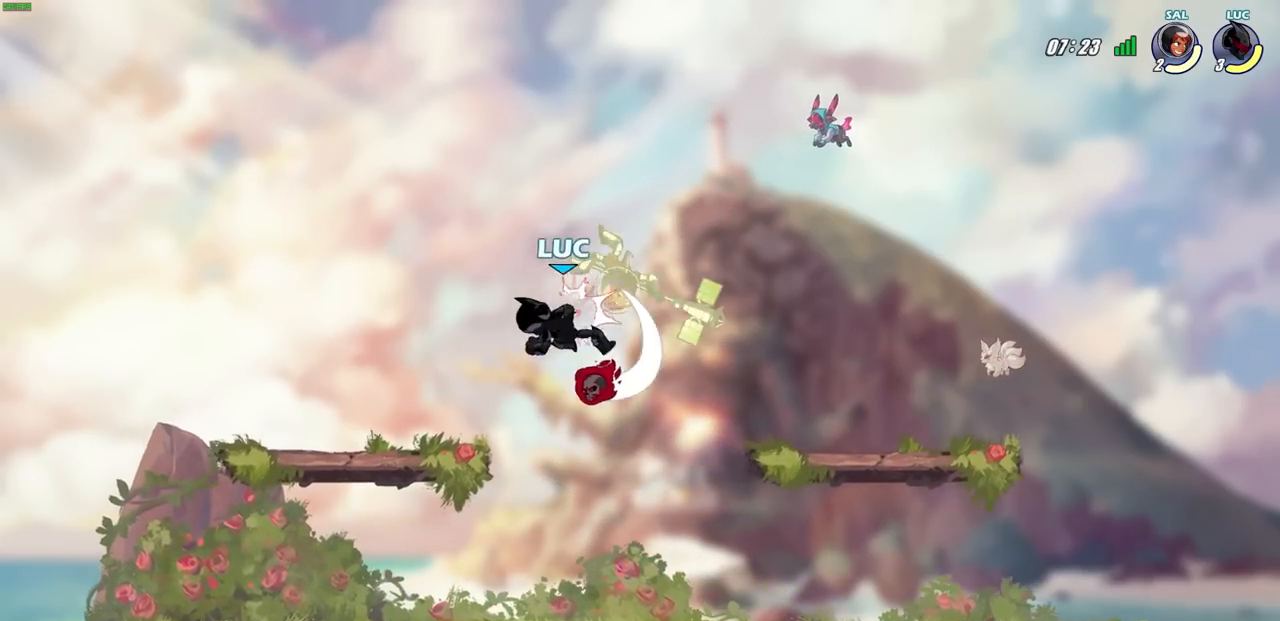
{"buttons": [], "left_stick": "left", "right_stick": "center", "events": [[217, "CROSS", "down"], [233, "SQUARE", "down"], [283, "CROSS", "up"], [317, "SQUARE", "up"], [333, "left_stick", "left"]]}
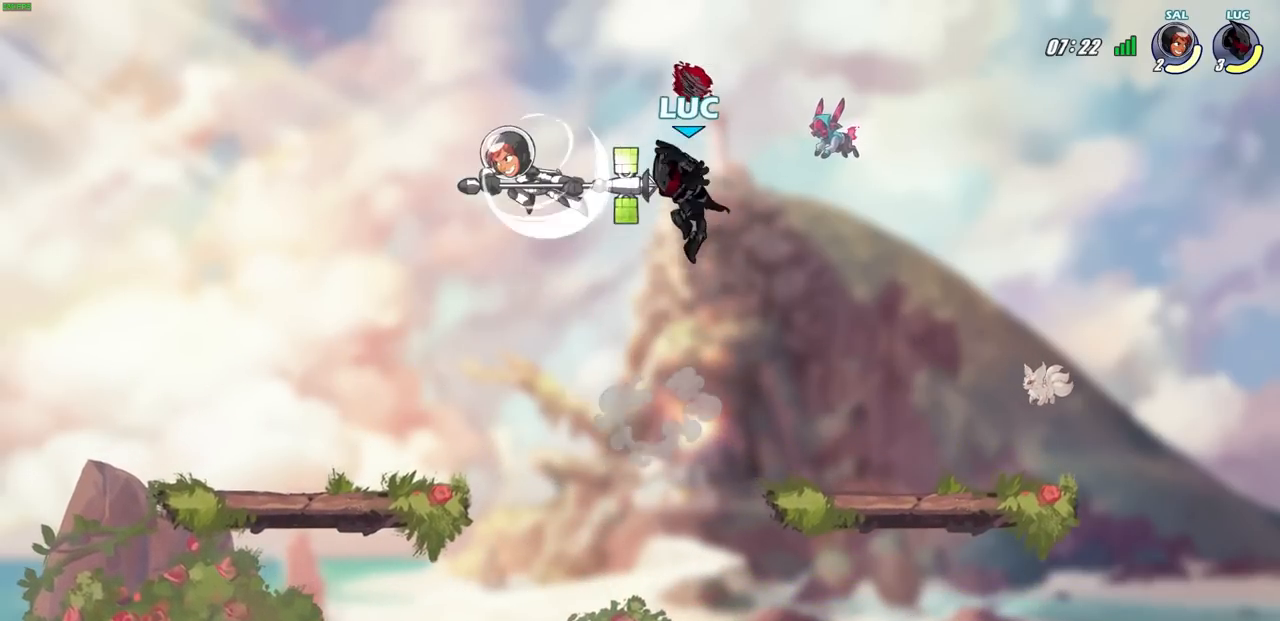
{"buttons": [], "left_stick": "center", "right_stick": "center", "events": [[283, "SQUARE", "down"], [317, "left_stick", "down"], [367, "left_stick", "center"], [383, "SQUARE", "up"]]}
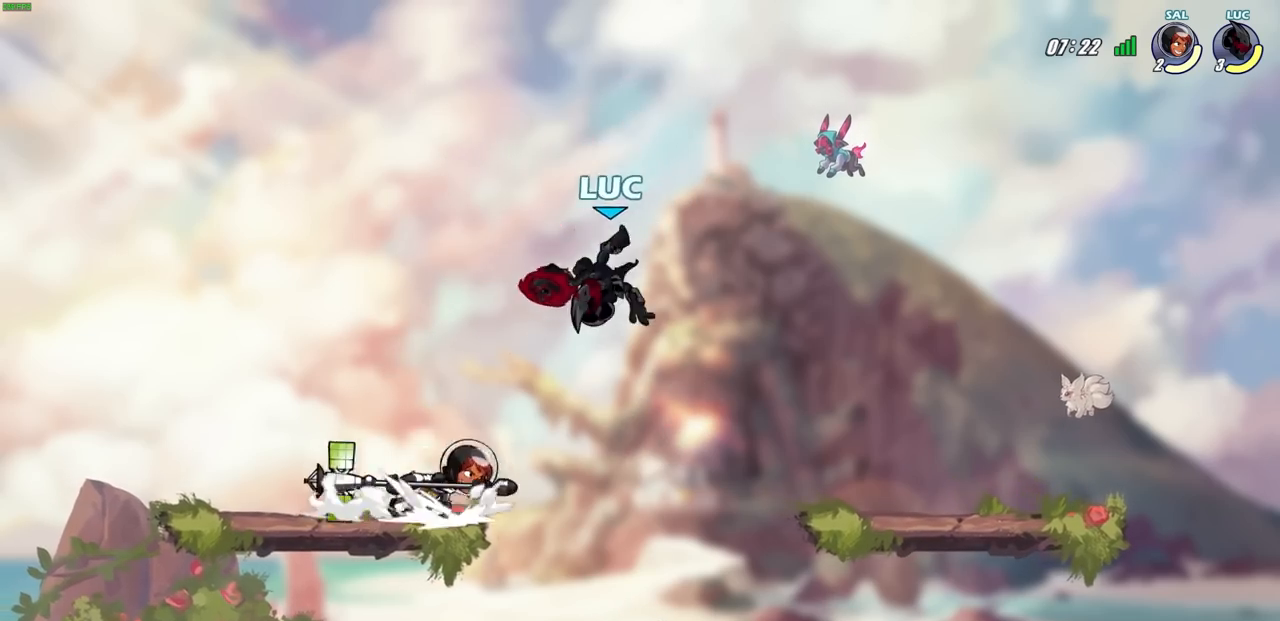
{"buttons": ["SQUARE"], "left_stick": "center", "right_stick": "center", "events": [[383, "left_stick", "left"], [467, "SQUARE", "down"], [500, "left_stick", "center"]]}
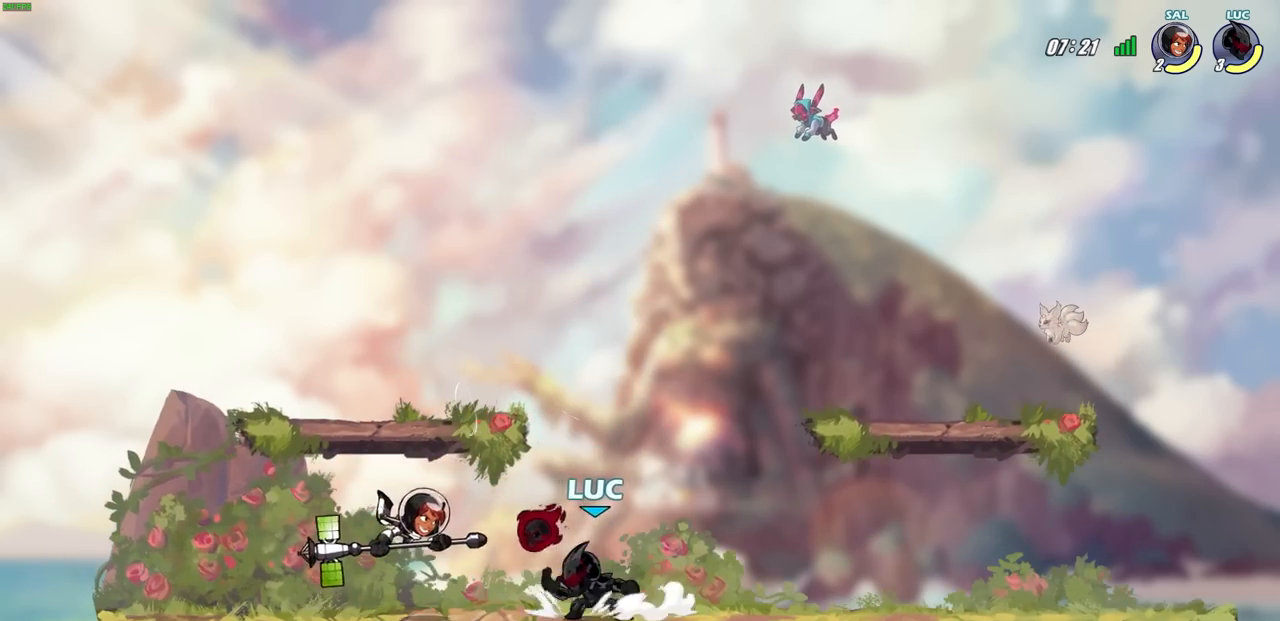
{"buttons": [], "left_stick": "left", "right_stick": "center", "events": [[50, "SQUARE", "up"], [467, "left_stick", "left"]]}
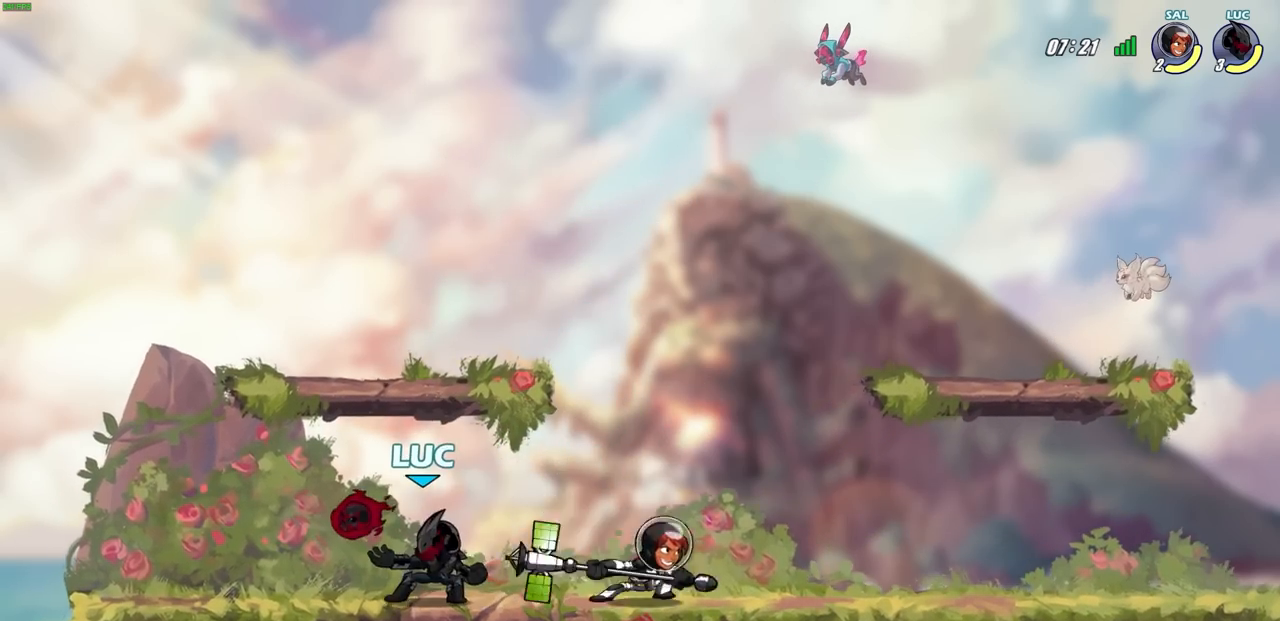
{"buttons": [], "left_stick": "down-right", "right_stick": "center", "events": [[100, "CROSS", "down"], [183, "R2", "down"], [217, "R1", "down"], [300, "CROSS", "up"], [333, "left_stick", "down-right"], [433, "R1", "up"], [450, "R2", "up"]]}
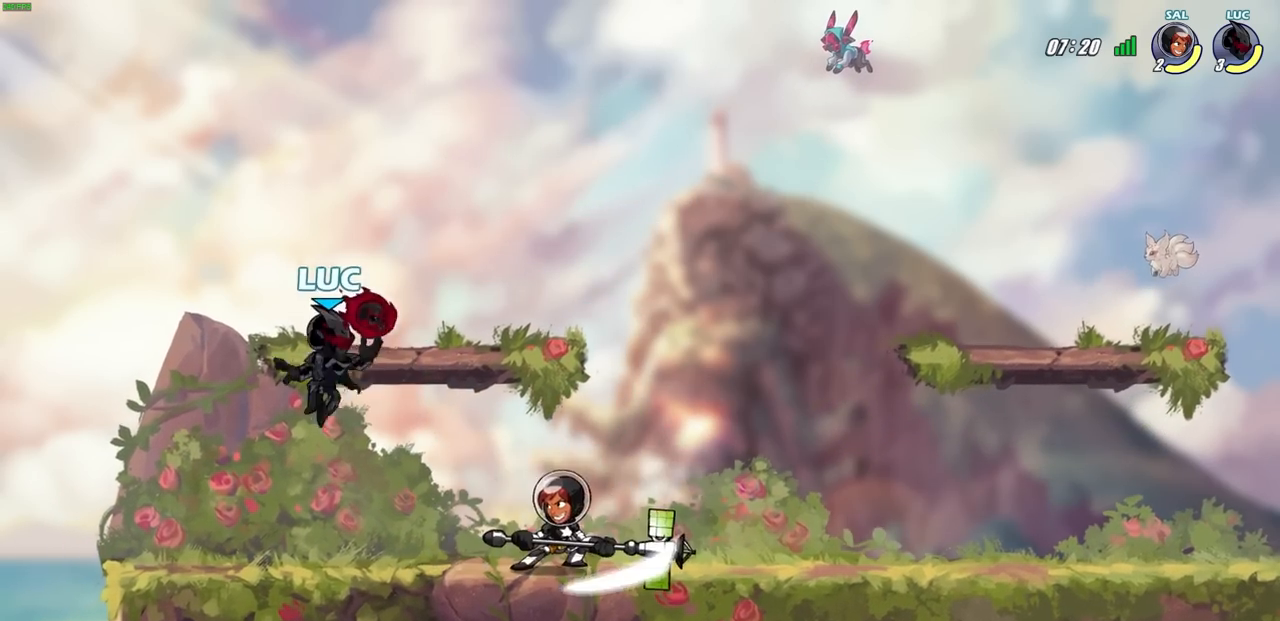
{"buttons": [], "left_stick": "center", "right_stick": "center", "events": [[50, "left_stick", "right"], [267, "left_stick", "center"], [283, "SQUARE", "down"], [400, "SQUARE", "up"]]}
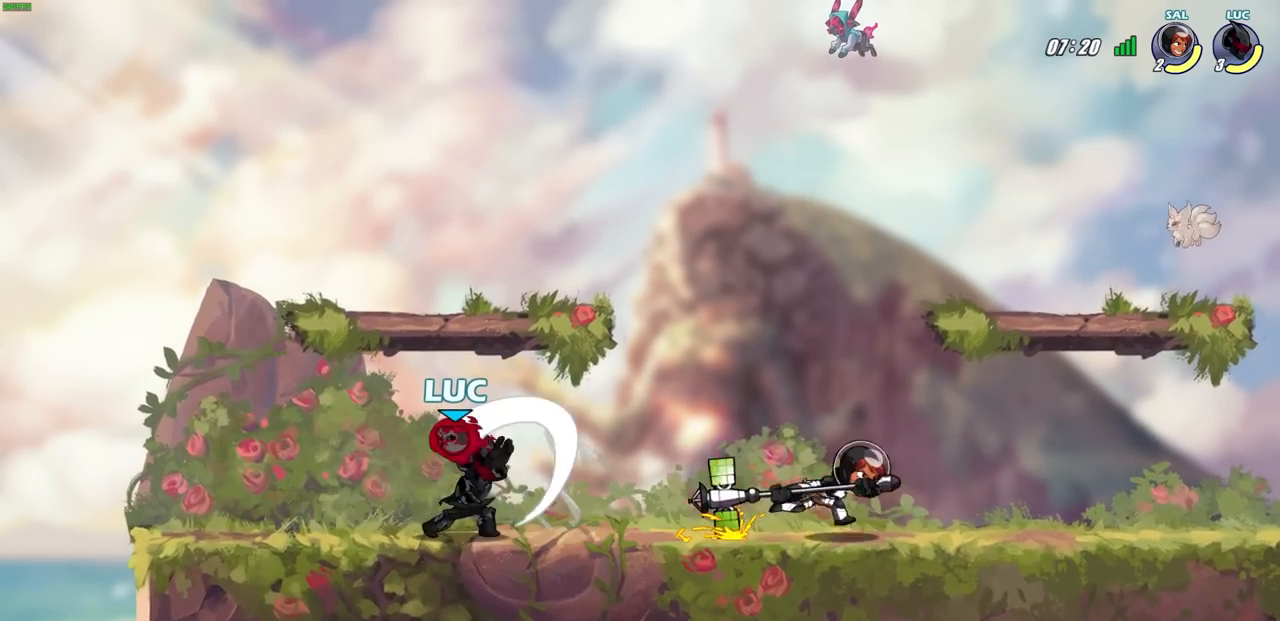
{"buttons": ["R2"], "left_stick": "left", "right_stick": "center", "events": [[333, "left_stick", "left"], [500, "R2", "down"]]}
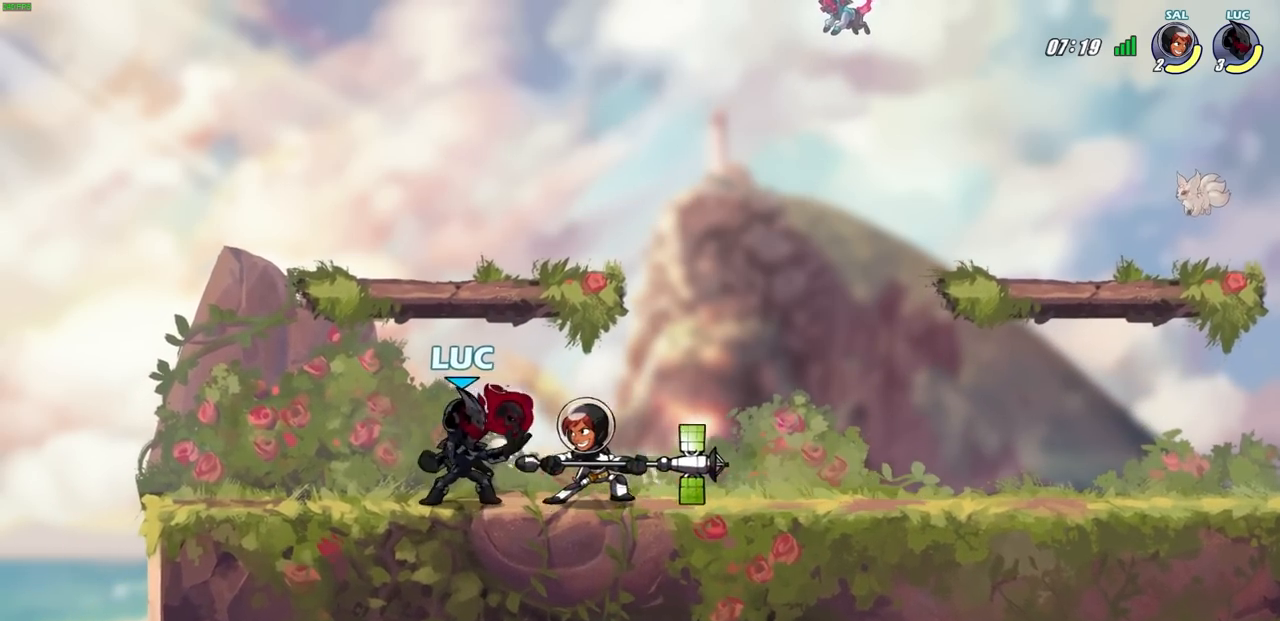
{"buttons": [], "left_stick": "right", "right_stick": "center", "events": [[167, "R2", "up"], [167, "left_stick", "up"], [250, "left_stick", "right"]]}
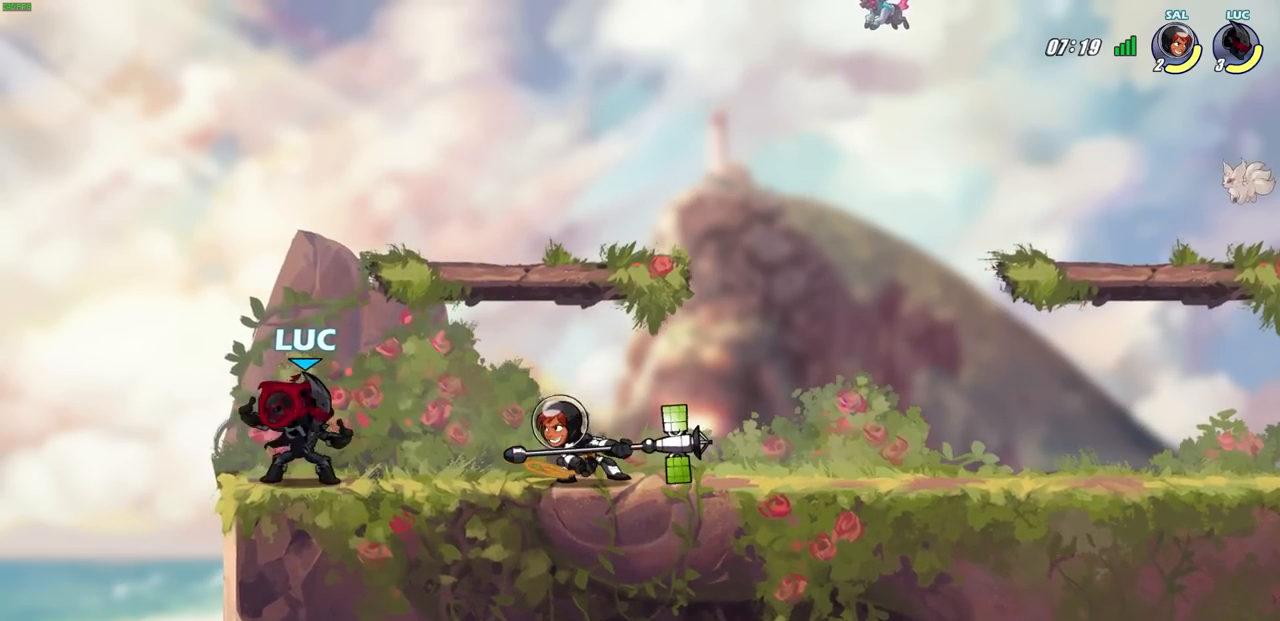
{"buttons": [], "left_stick": "center", "right_stick": "center", "events": [[17, "R2", "down"], [67, "R1", "down"], [67, "SQUARE", "down"], [150, "left_stick", "center"], [167, "R1", "up"], [183, "R2", "up"], [183, "SQUARE", "up"]]}
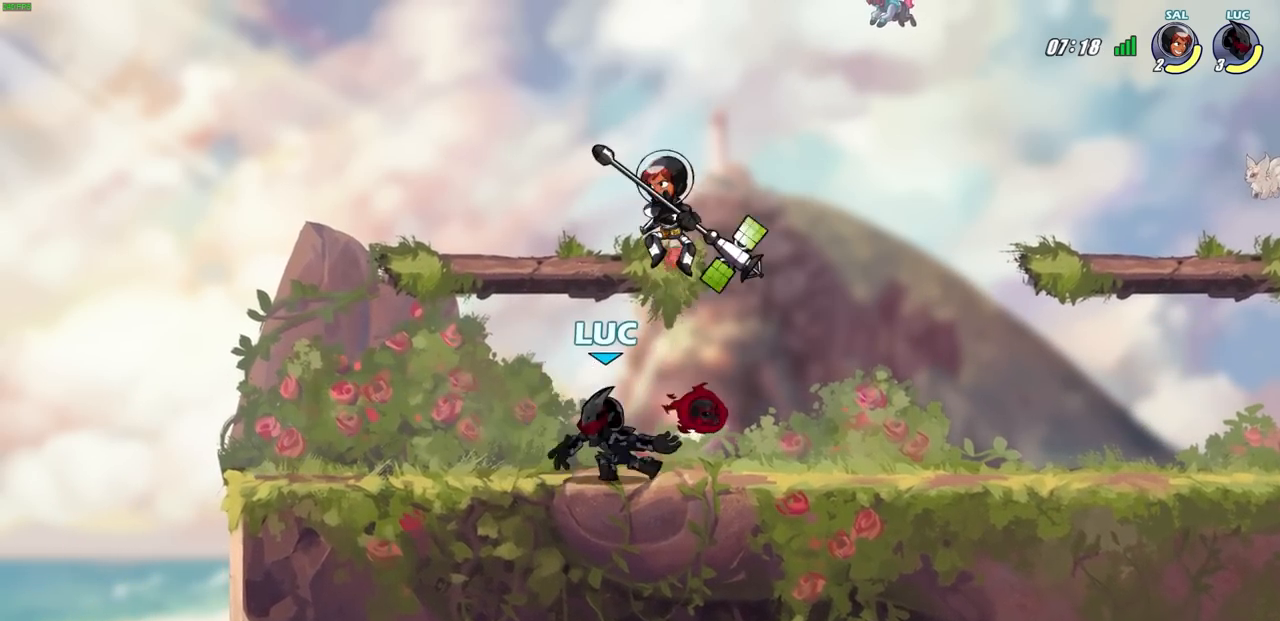
{"buttons": ["SQUARE"], "left_stick": "center", "right_stick": "center", "events": [[233, "left_stick", "up-left"], [300, "SQUARE", "down"], [300, "left_stick", "center"], [383, "SQUARE", "up"], [483, "SQUARE", "down"]]}
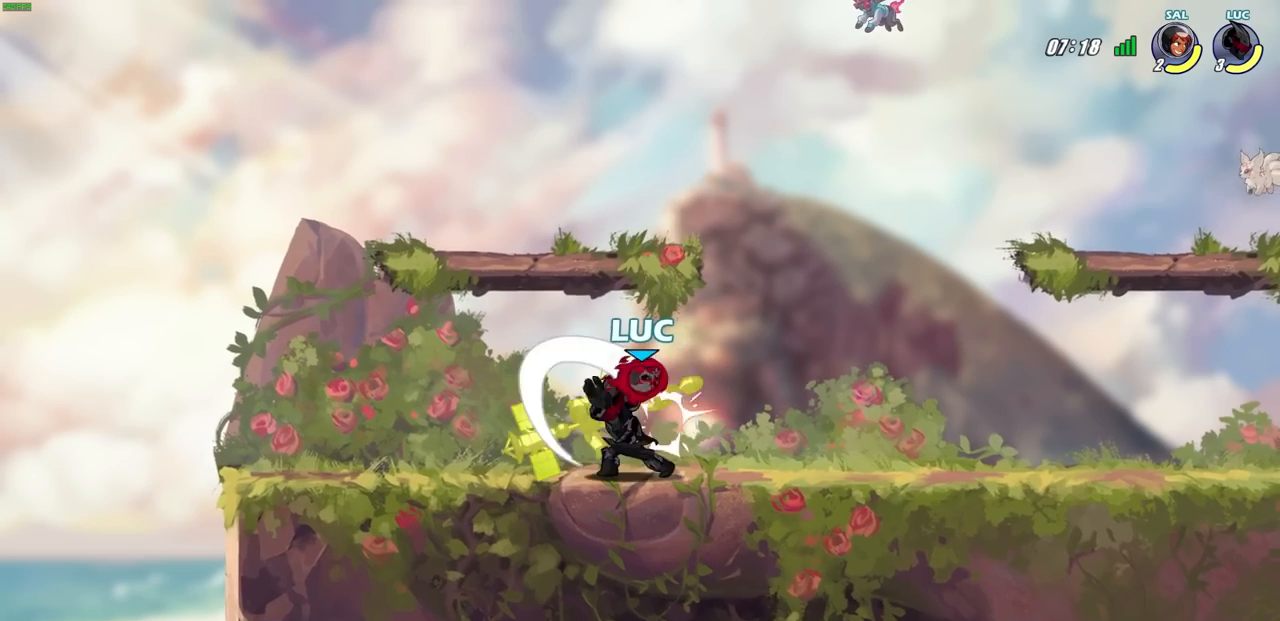
{"buttons": [], "left_stick": "left", "right_stick": "center", "events": [[67, "SQUARE", "up"], [250, "left_stick", "left"], [317, "R2", "down"], [367, "SQUARE", "down"], [467, "R2", "up"], [483, "SQUARE", "up"]]}
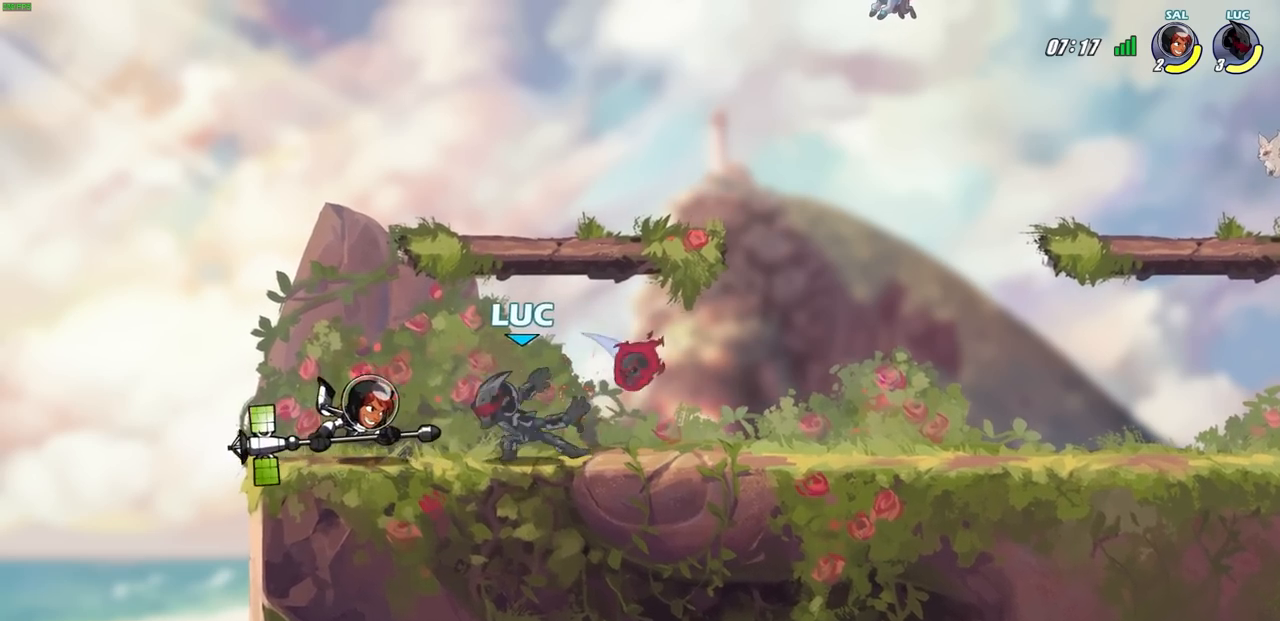
{"buttons": ["CROSS"], "left_stick": "up-left", "right_stick": "center", "events": [[33, "left_stick", "center"], [283, "left_stick", "down"], [467, "CROSS", "down"], [483, "left_stick", "up-left"]]}